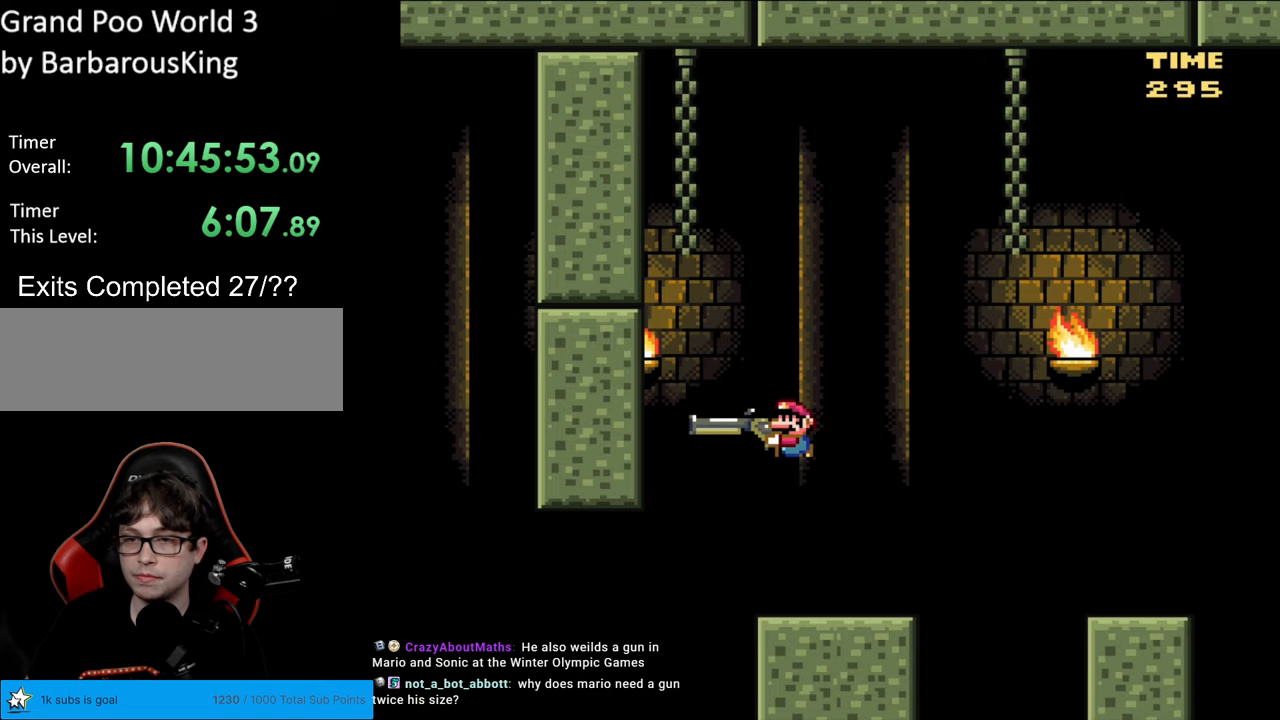
Gameplay with a controller (Nintendo layout); each line is a JSON object with the inputs held at the frame after it. "events" lists button and stick changes between this image and that frame as [ms after this image, input, new state], when the widget could be followed in between. Not read: L3 R3.
{"buttons": ["B", "Y"], "events": [[200, "Y", "up"], [300, "Y", "down"]]}
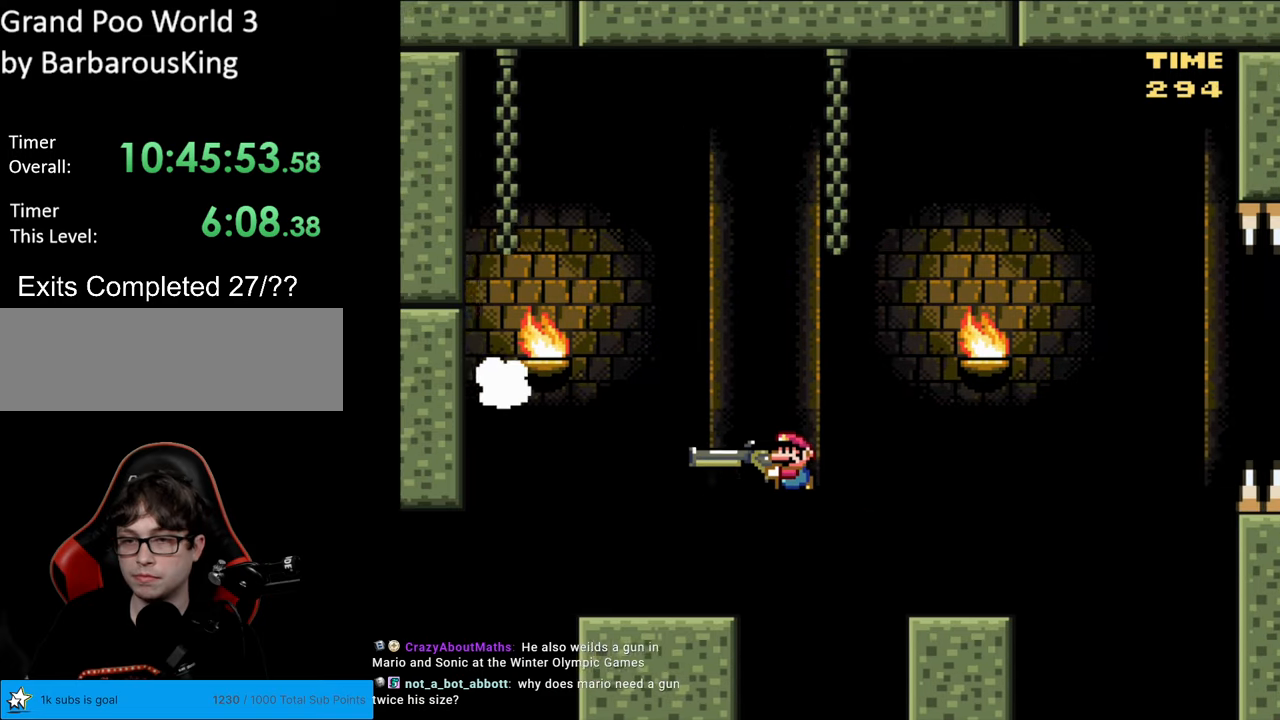
{"buttons": ["B", "Y", "DPAD_DOWN"], "events": [[167, "B", "up"], [200, "DPAD_DOWN", "down"], [283, "B", "down"]]}
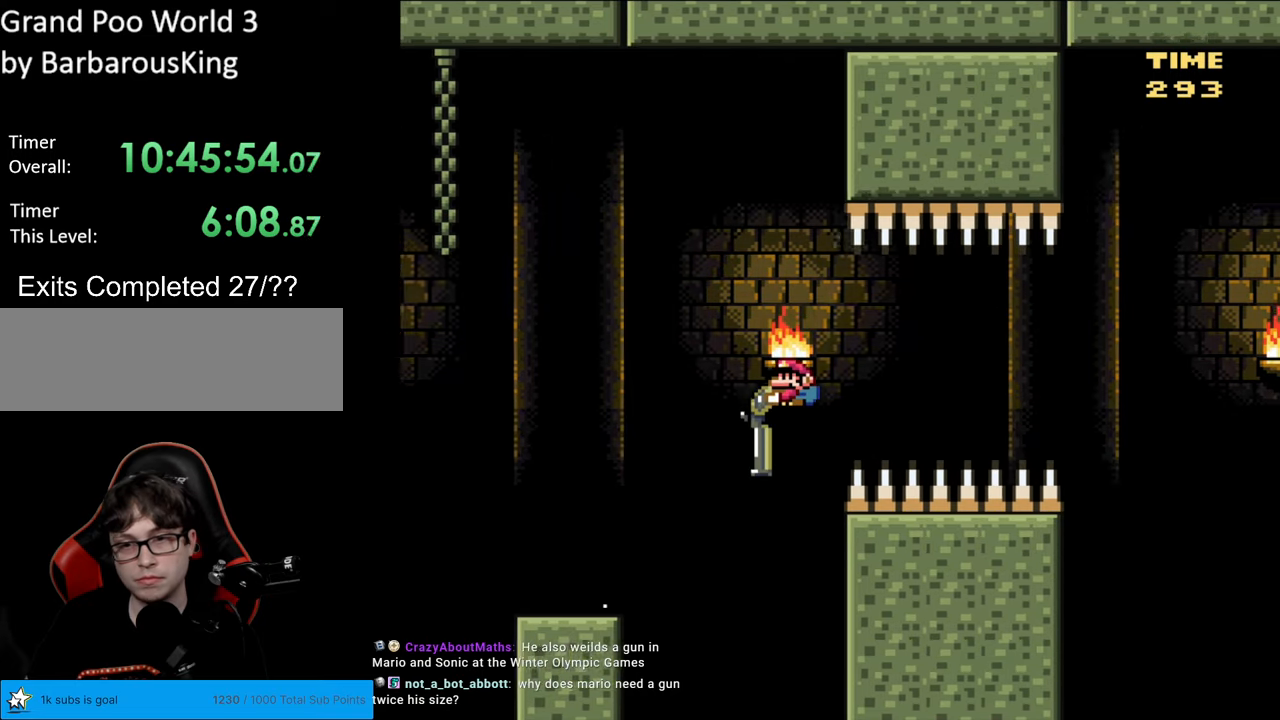
{"buttons": ["Y", "DPAD_DOWN"], "events": [[467, "B", "up"]]}
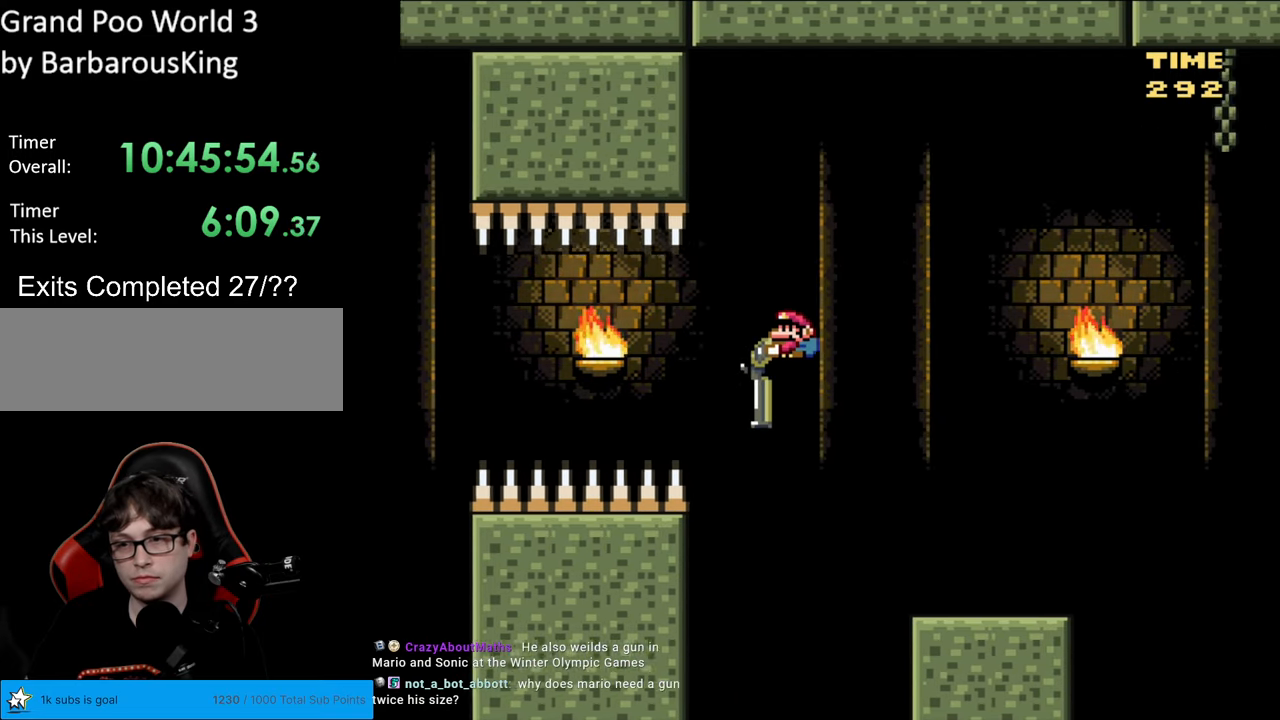
{"buttons": ["B", "Y", "DPAD_DOWN"], "events": [[383, "B", "down"]]}
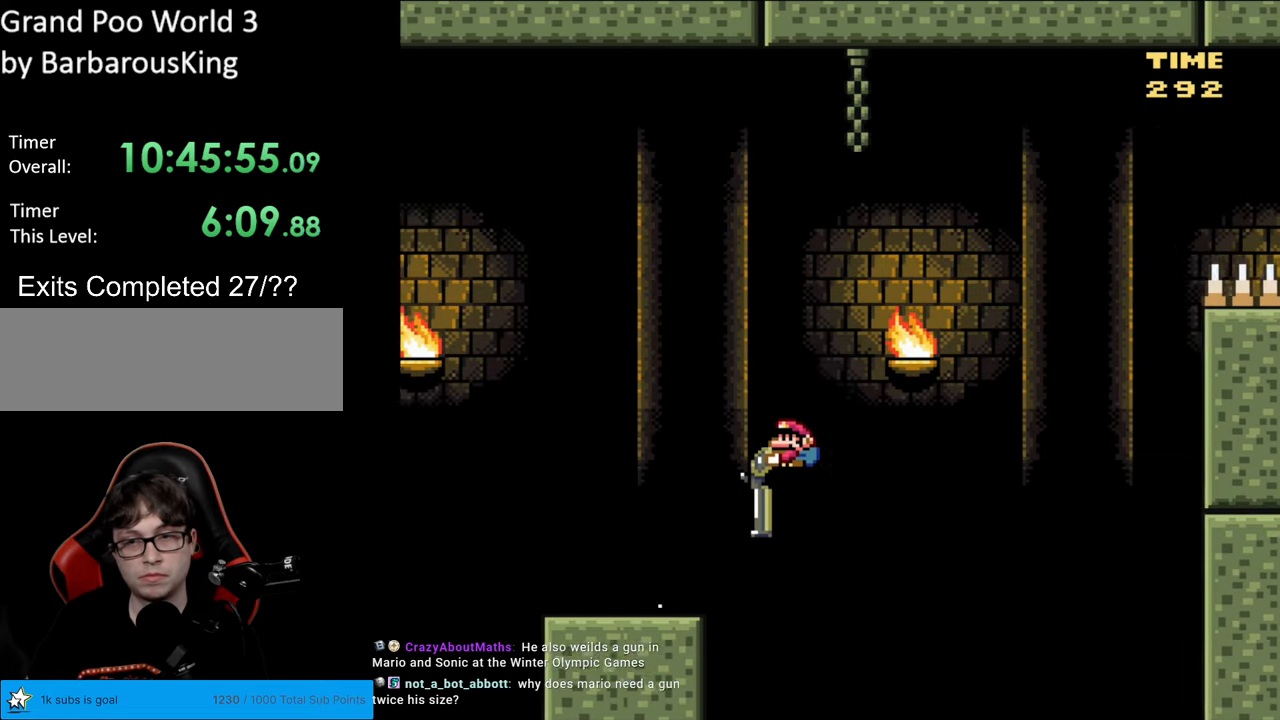
{"buttons": ["B", "Y", "DPAD_DOWN"], "events": [[400, "Y", "up"], [483, "Y", "down"]]}
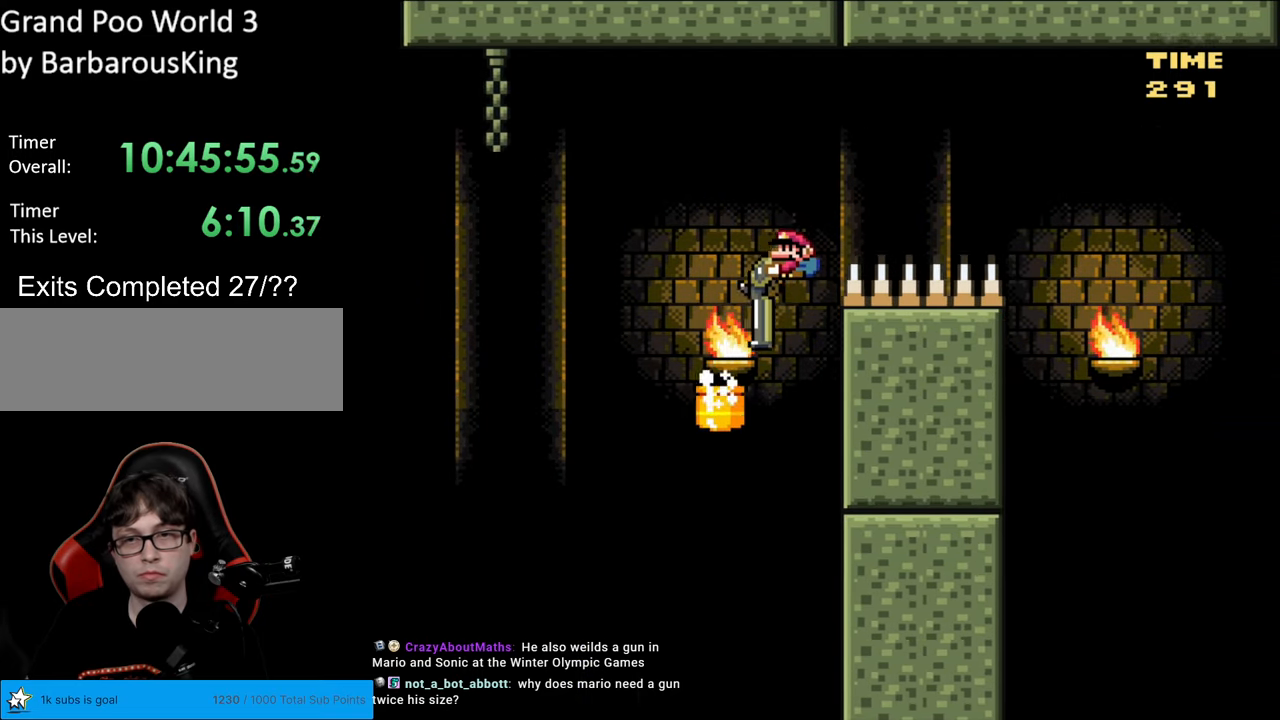
{"buttons": ["B", "Y", "DPAD_DOWN"], "events": []}
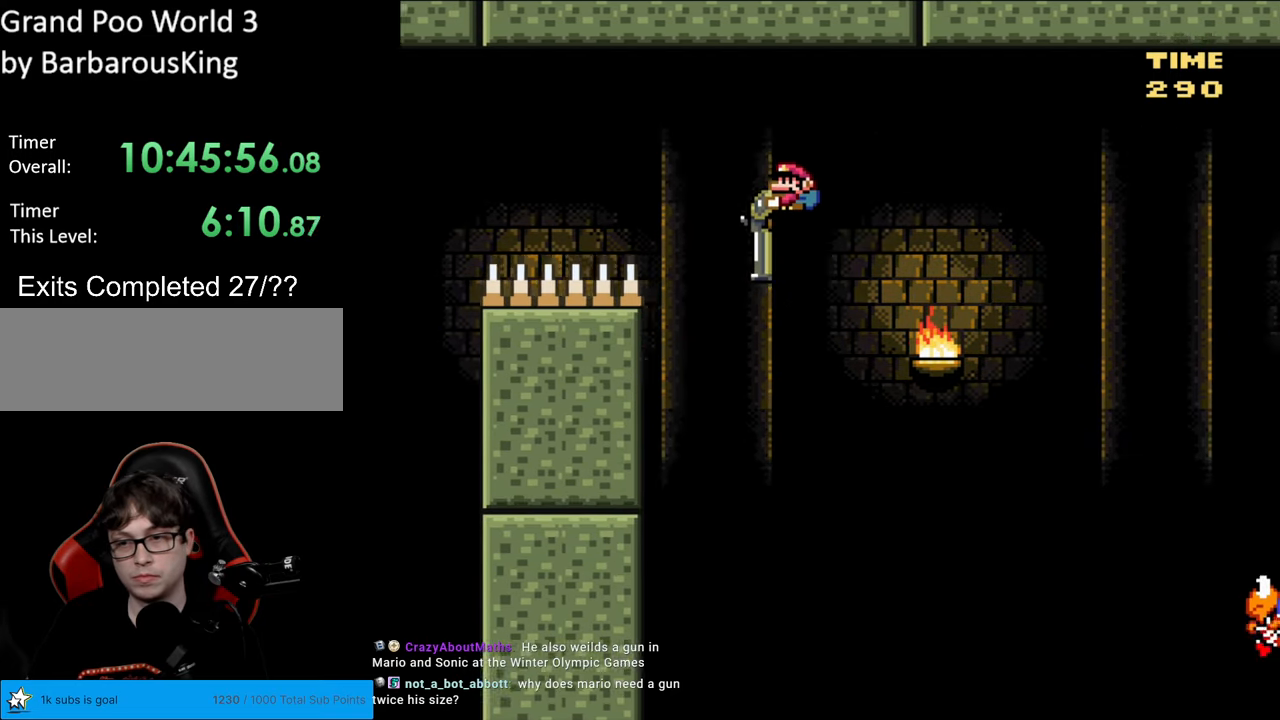
{"buttons": ["B", "Y", "DPAD_DOWN"], "events": []}
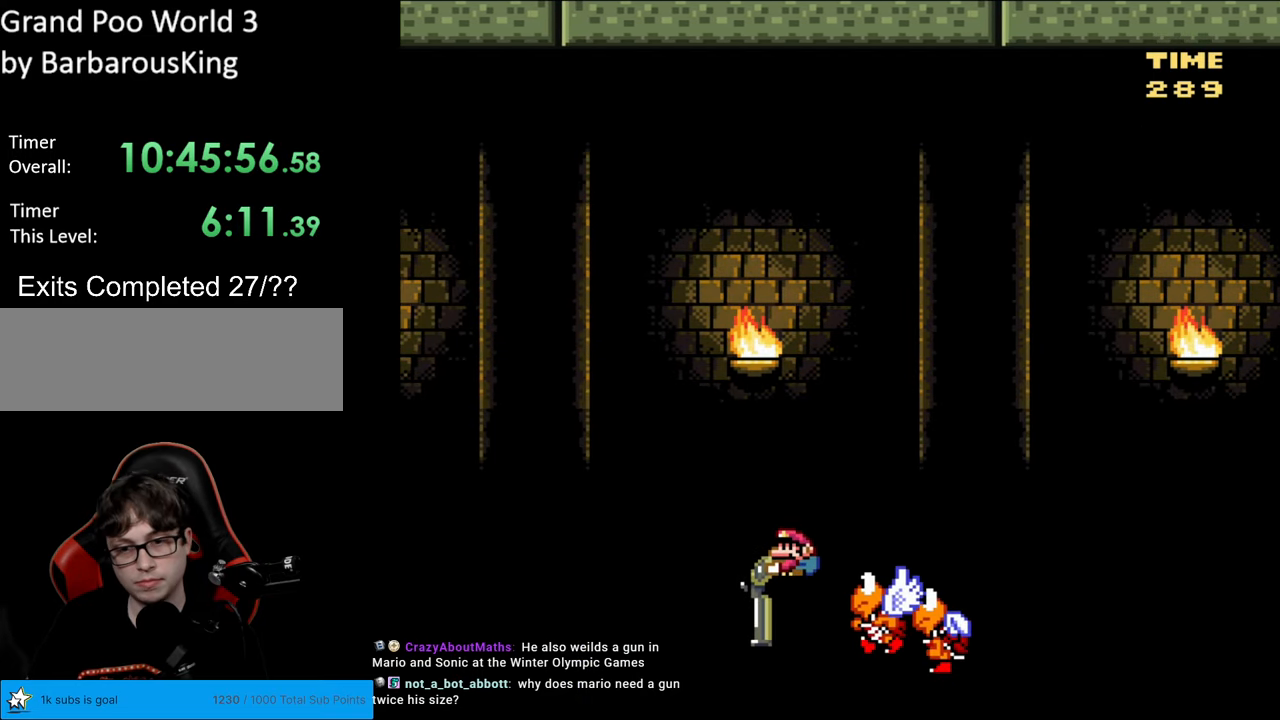
{"buttons": ["B", "Y", "DPAD_DOWN"], "events": []}
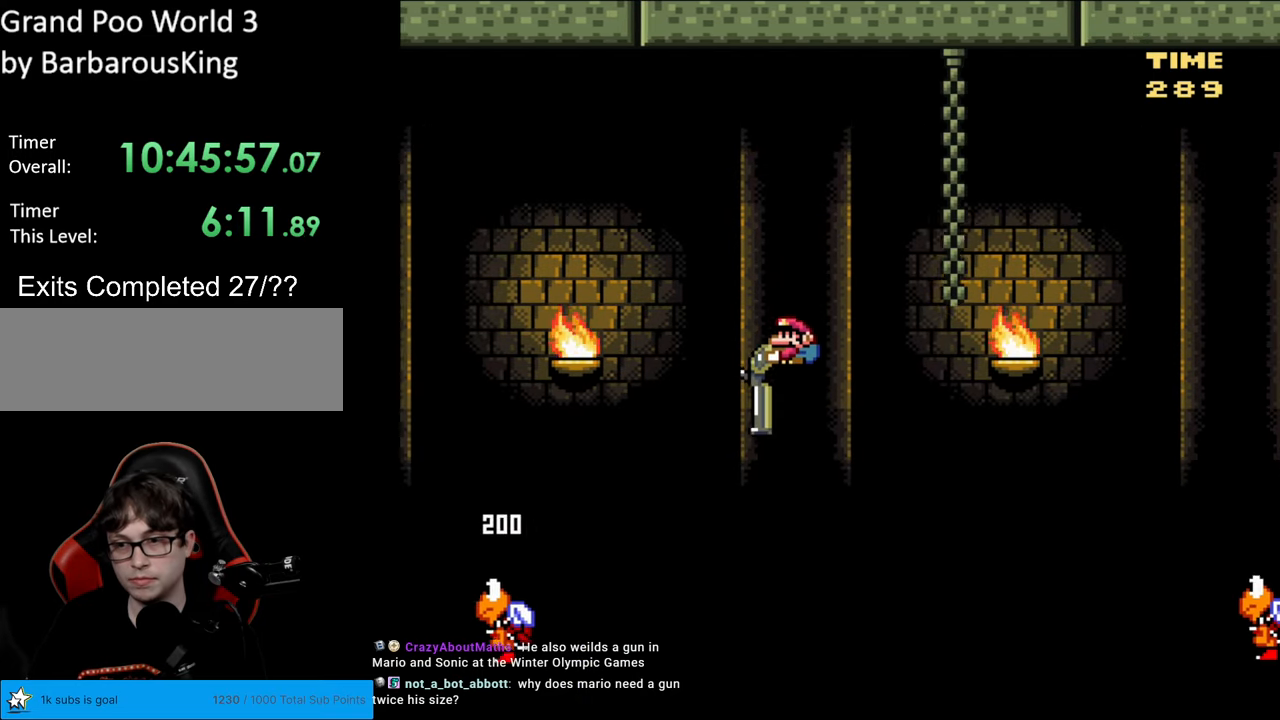
{"buttons": ["B", "Y"], "events": [[450, "DPAD_DOWN", "up"]]}
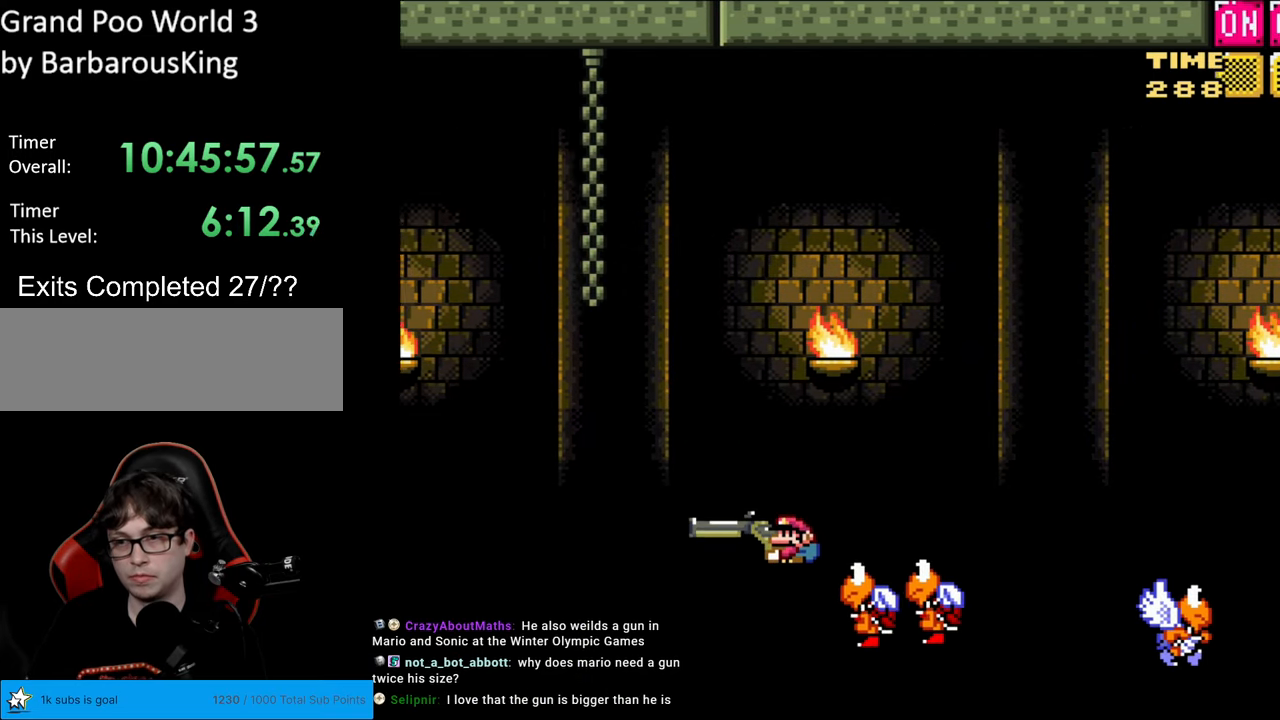
{"buttons": ["B", "Y", "DPAD_LEFT"], "events": [[333, "DPAD_LEFT", "down"]]}
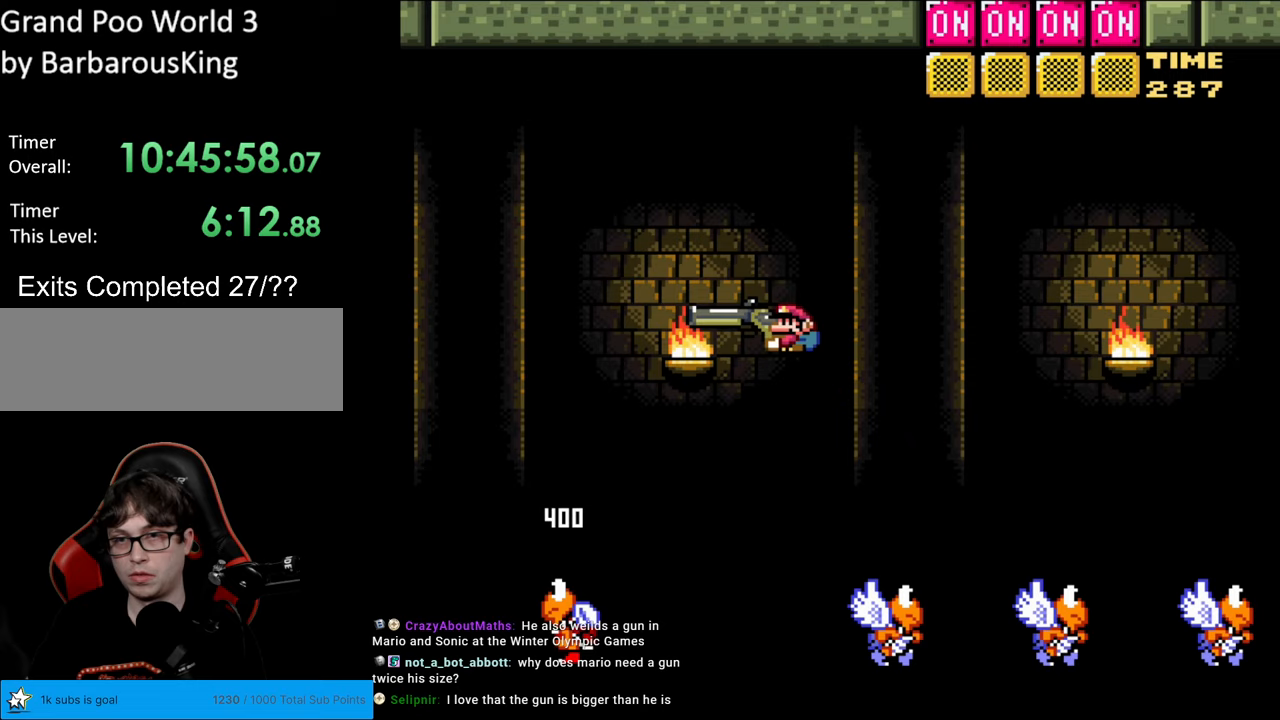
{"buttons": ["B", "Y"], "events": [[67, "DPAD_LEFT", "up"], [83, "DPAD_RIGHT", "down"], [200, "DPAD_RIGHT", "up"], [383, "DPAD_RIGHT", "down"], [500, "DPAD_RIGHT", "up"]]}
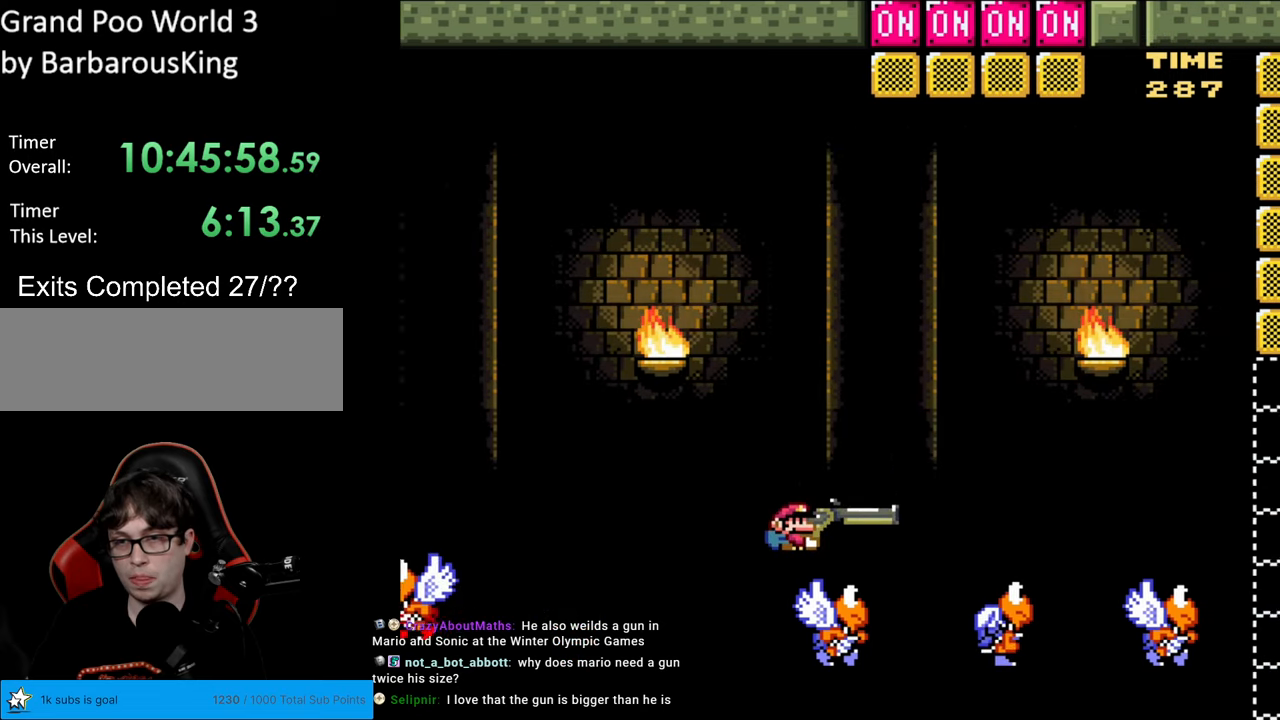
{"buttons": ["B", "Y", "DPAD_RIGHT"], "events": [[150, "DPAD_UP", "down"], [200, "Y", "up"], [250, "Y", "down"], [450, "DPAD_UP", "up"], [467, "DPAD_RIGHT", "down"]]}
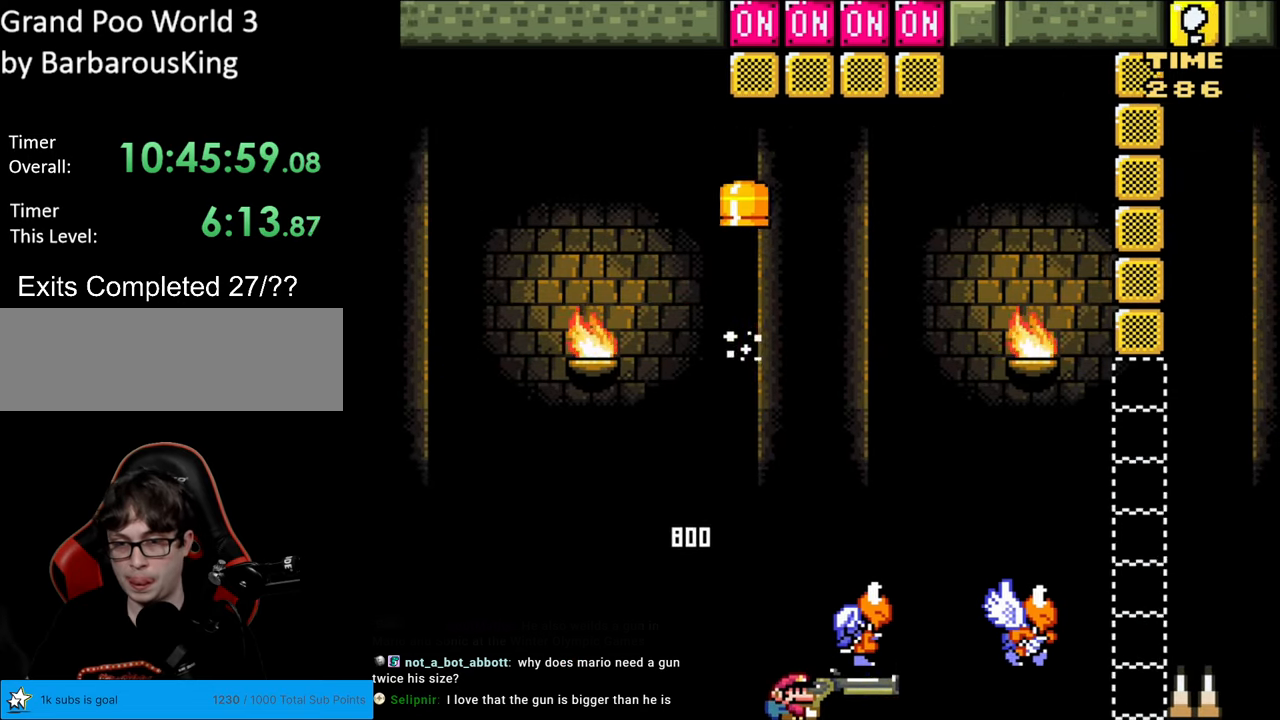
{"buttons": ["B", "Y"], "events": [[117, "DPAD_RIGHT", "up"], [117, "DPAD_UP", "down"], [150, "DPAD_LEFT", "down"], [150, "DPAD_UP", "up"], [267, "DPAD_LEFT", "up"]]}
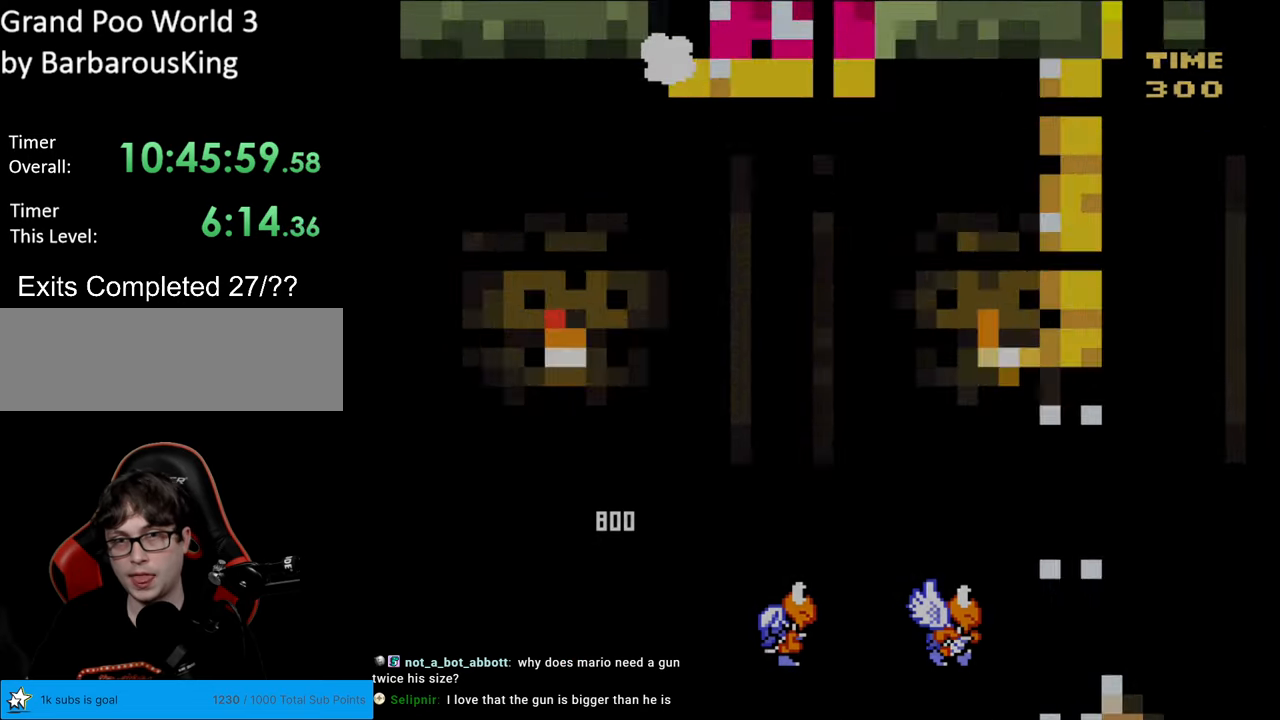
{"buttons": [], "events": [[100, "B", "up"], [100, "Y", "up"]]}
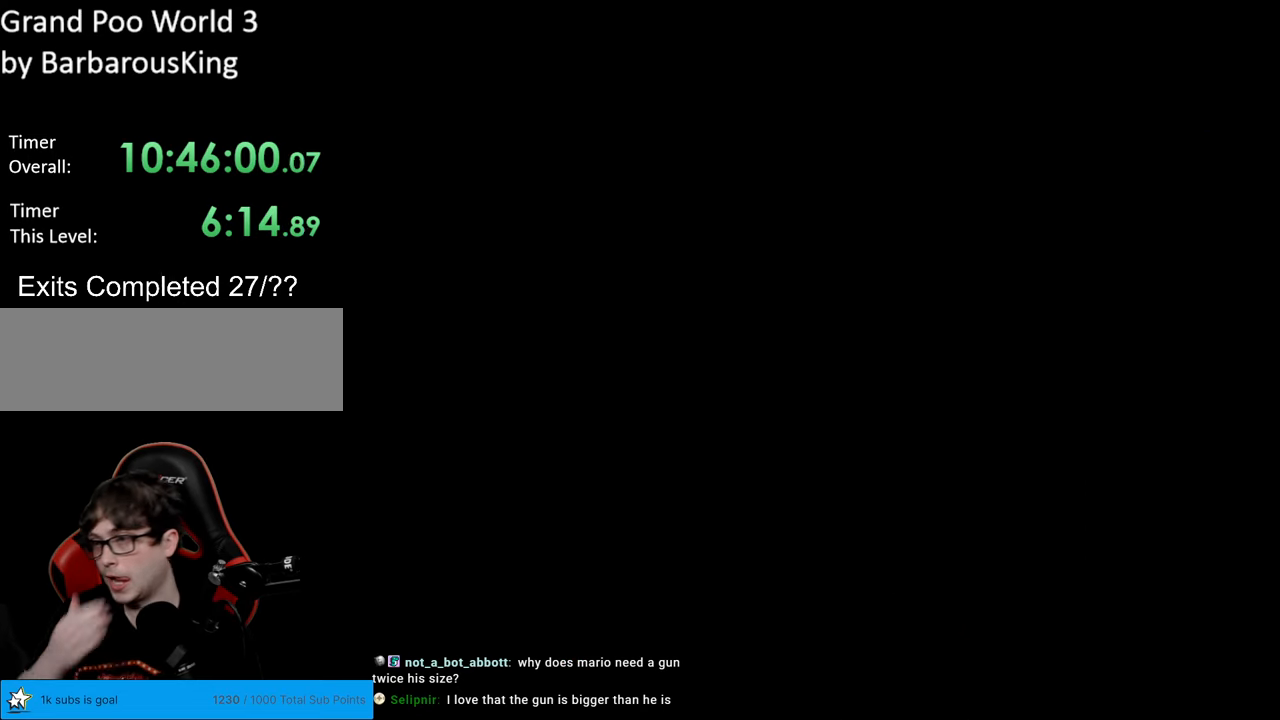
{"buttons": [], "events": []}
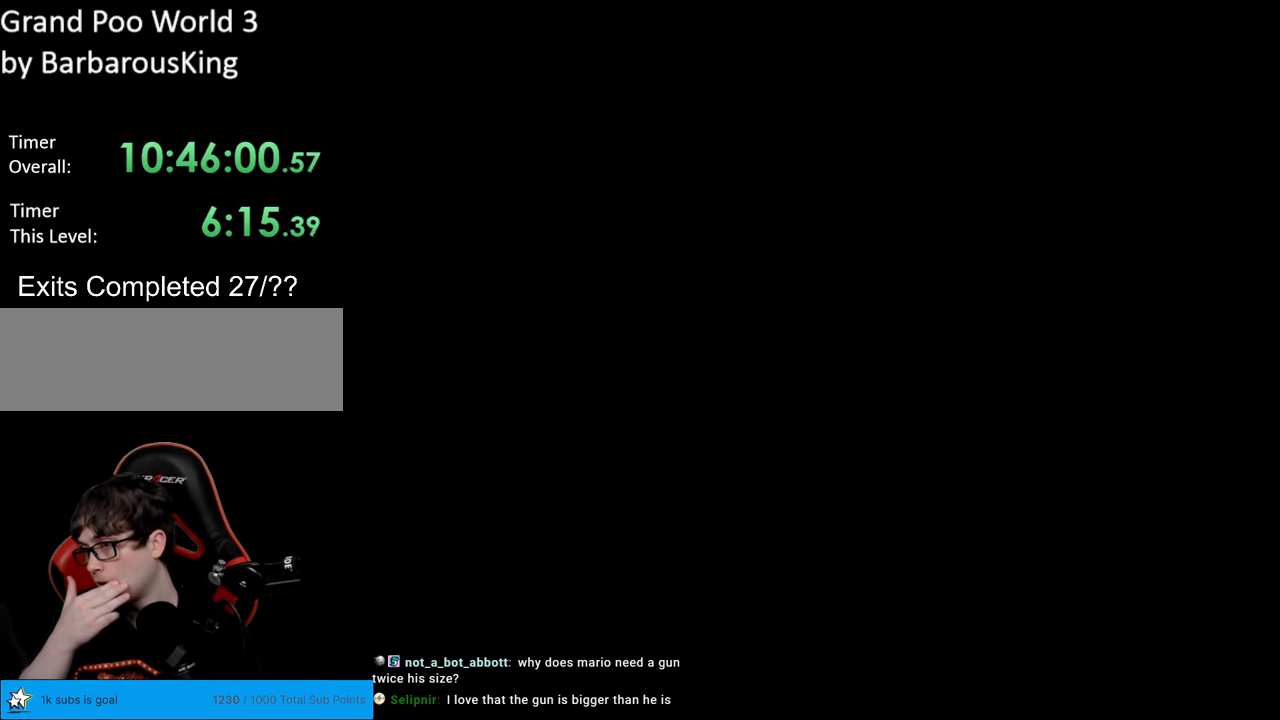
{"buttons": [], "events": []}
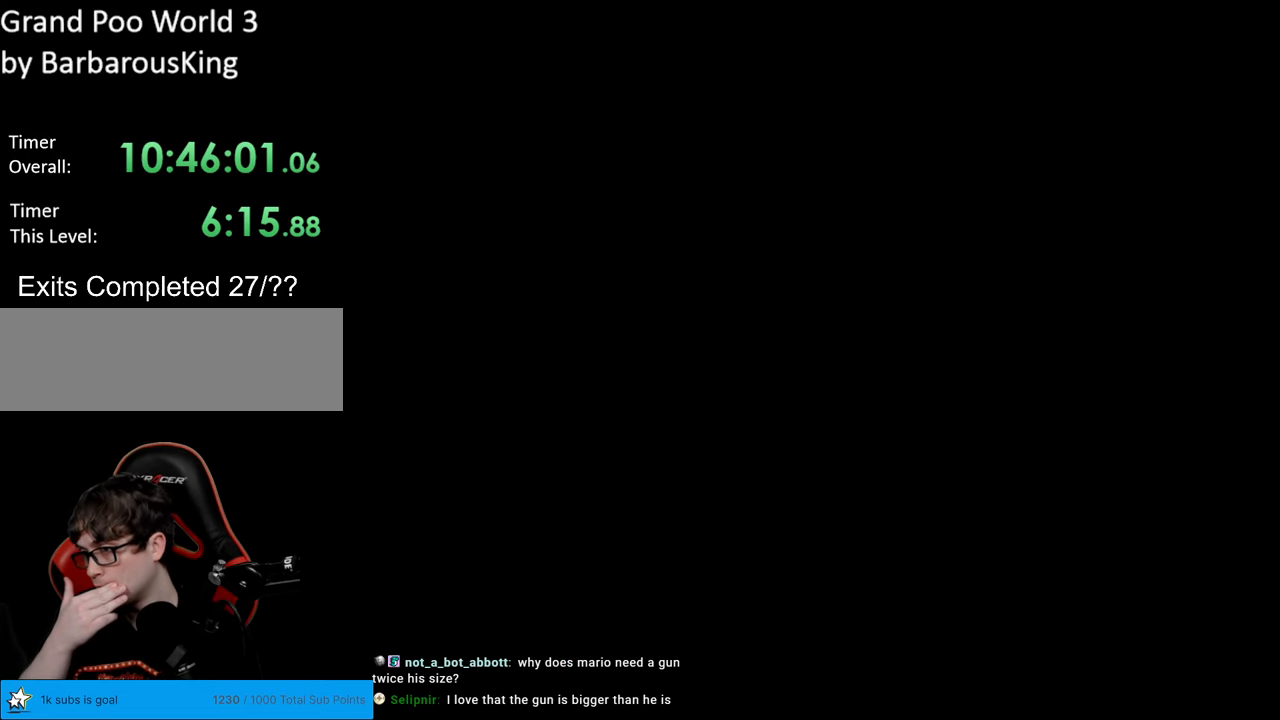
{"buttons": [], "events": []}
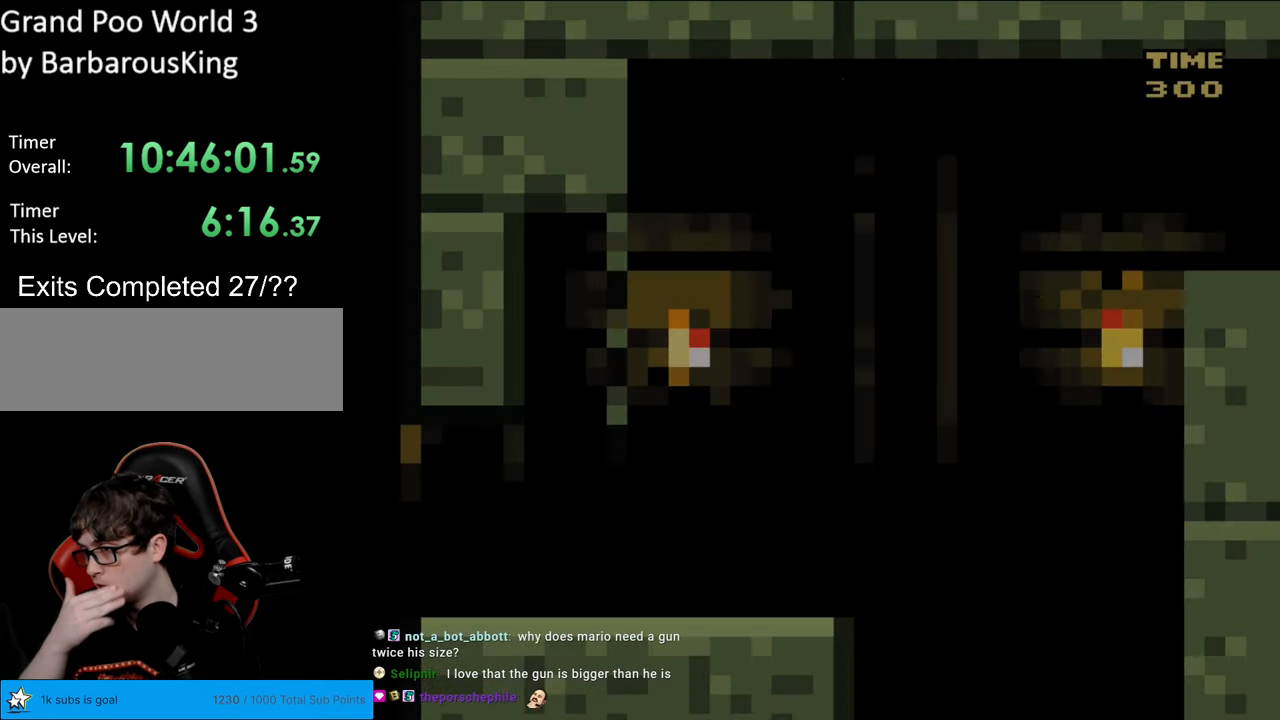
{"buttons": [], "events": []}
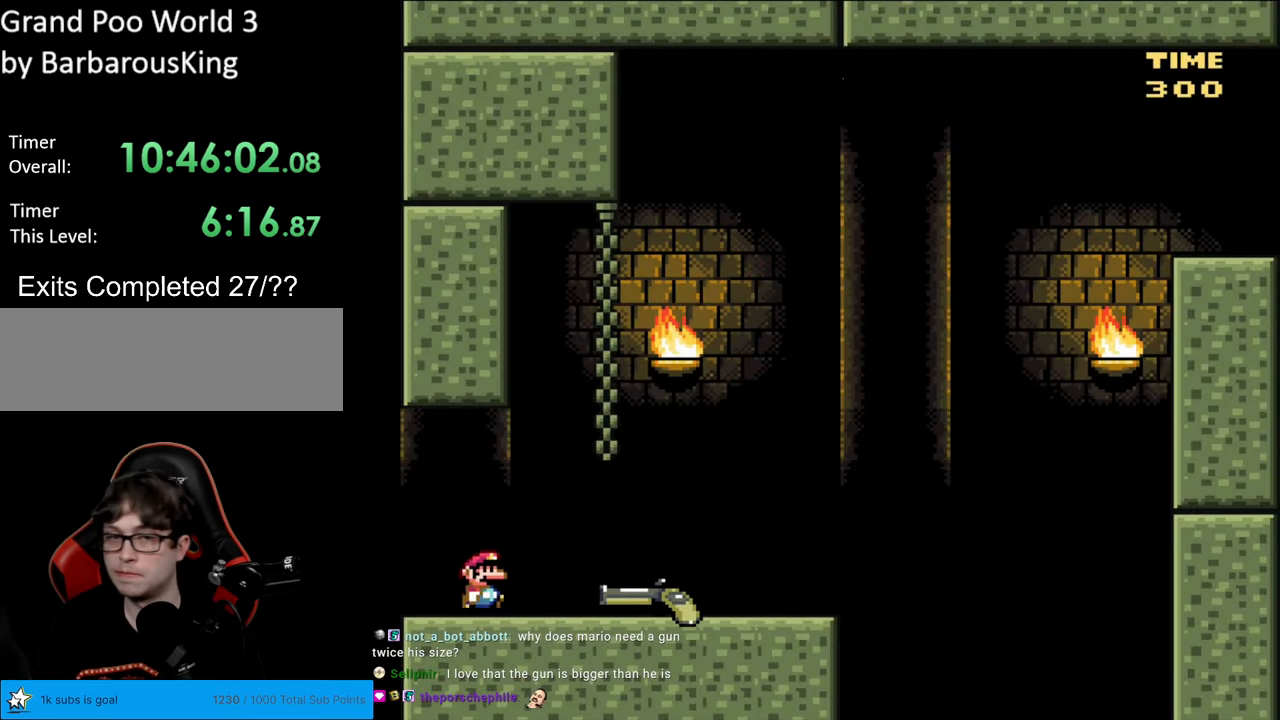
{"buttons": ["Y", "DPAD_RIGHT"], "events": [[17, "DPAD_RIGHT", "down"], [17, "Y", "down"]]}
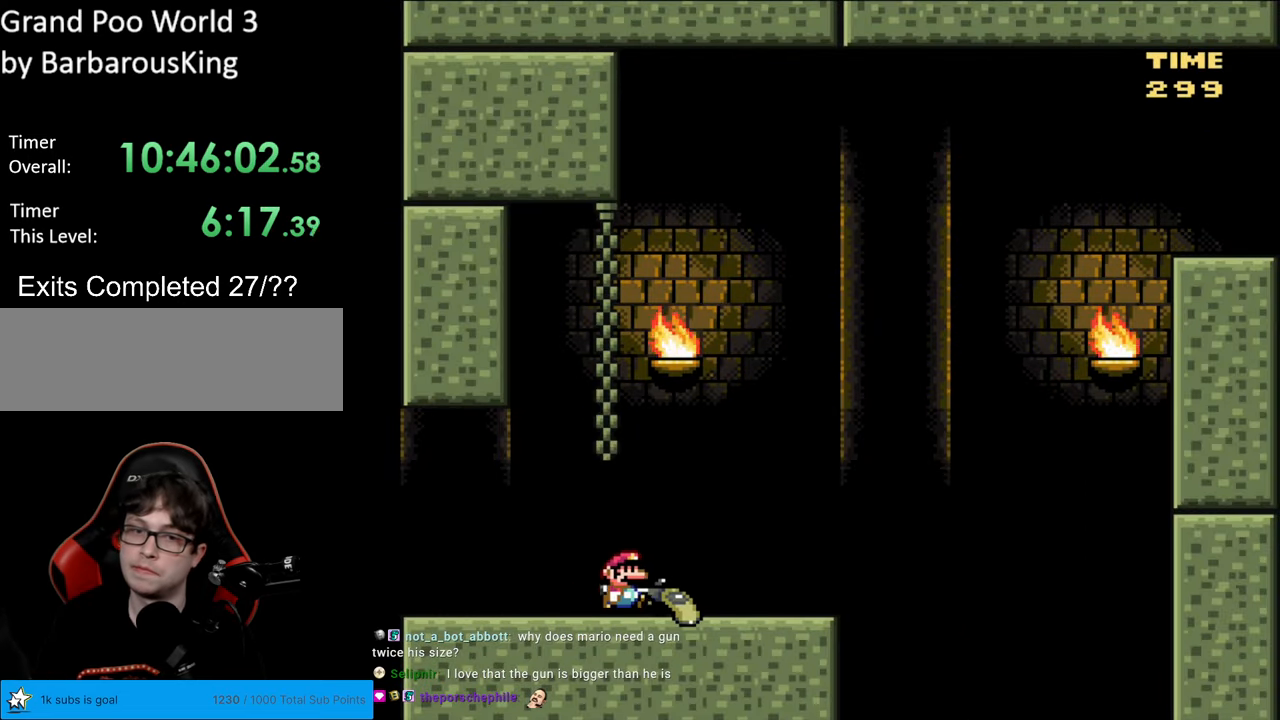
{"buttons": ["B", "Y", "DPAD_DOWN", "DPAD_RIGHT"], "events": [[283, "DPAD_DOWN", "down"], [317, "B", "down"]]}
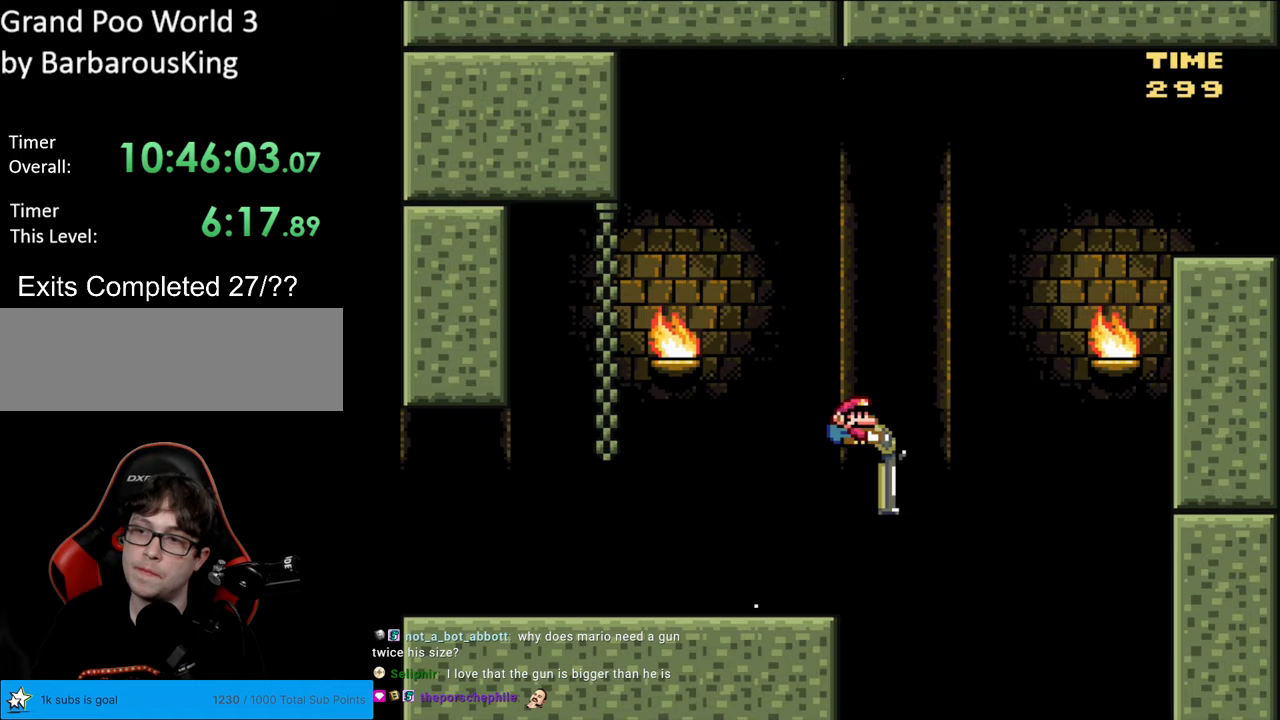
{"buttons": ["B", "Y", "DPAD_DOWN", "DPAD_RIGHT"], "events": [[183, "Y", "up"], [267, "Y", "down"]]}
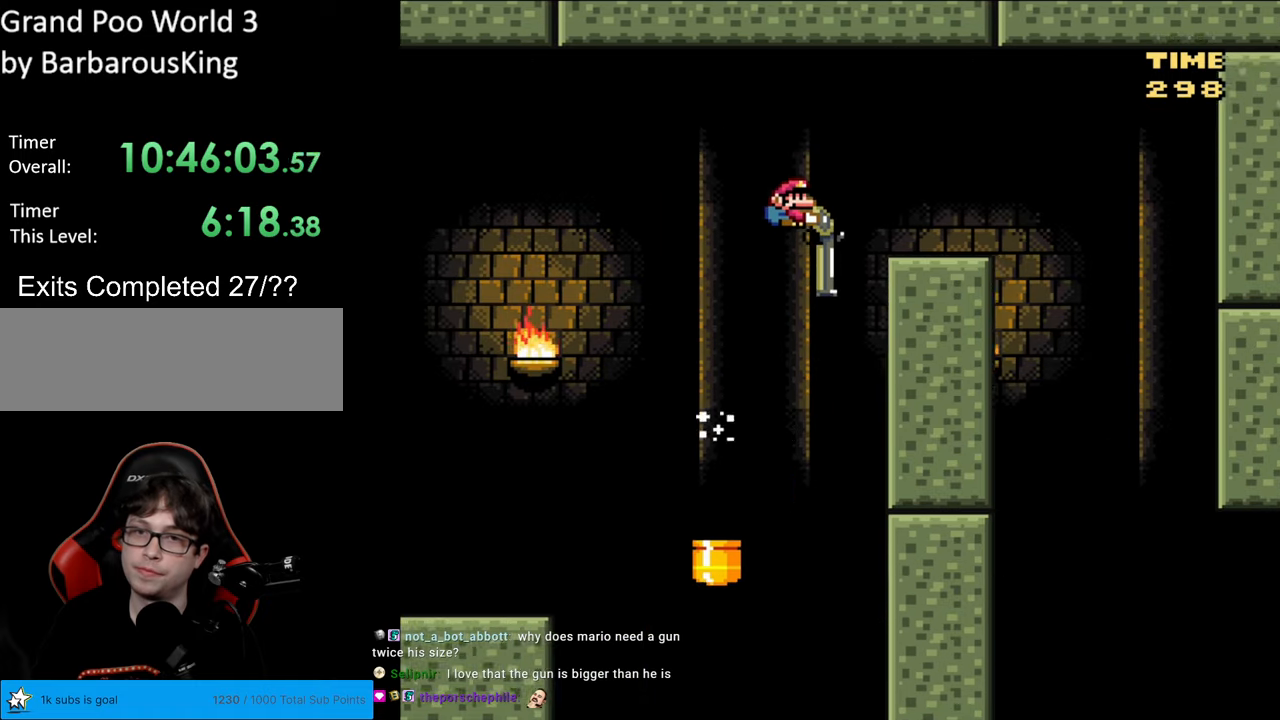
{"buttons": ["Y", "DPAD_DOWN", "DPAD_RIGHT"], "events": [[50, "B", "up"], [267, "B", "down"], [350, "B", "up"]]}
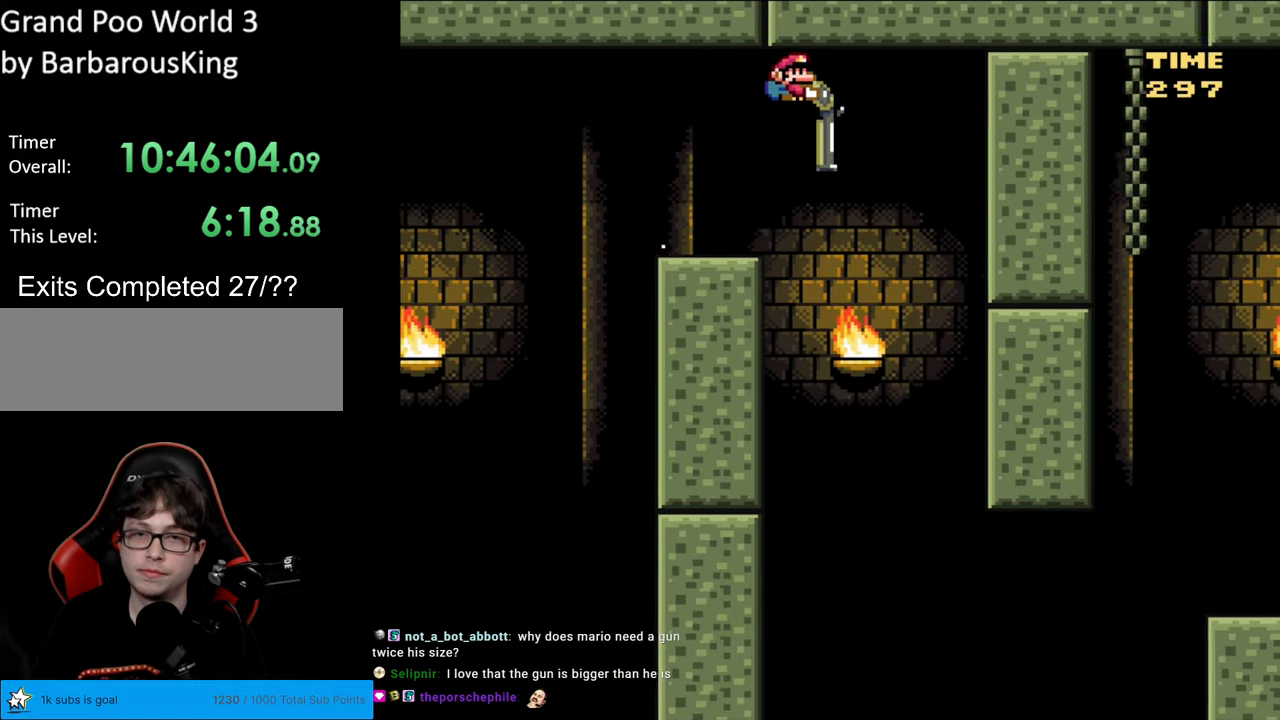
{"buttons": ["B", "Y", "DPAD_DOWN", "DPAD_RIGHT"], "events": [[17, "DPAD_RIGHT", "up"], [50, "DPAD_LEFT", "down"], [200, "B", "down"], [200, "DPAD_LEFT", "up"], [250, "DPAD_RIGHT", "down"]]}
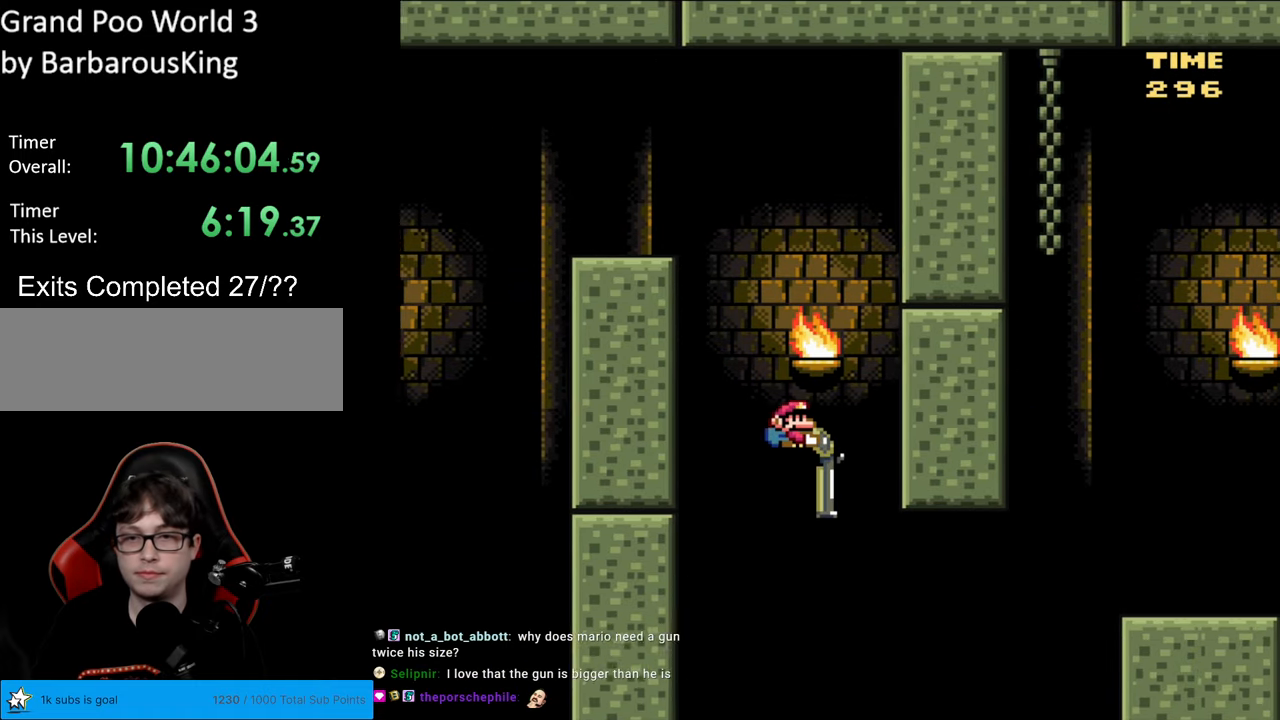
{"buttons": ["B", "Y", "DPAD_DOWN", "DPAD_RIGHT"], "events": [[183, "Y", "up"], [317, "Y", "down"]]}
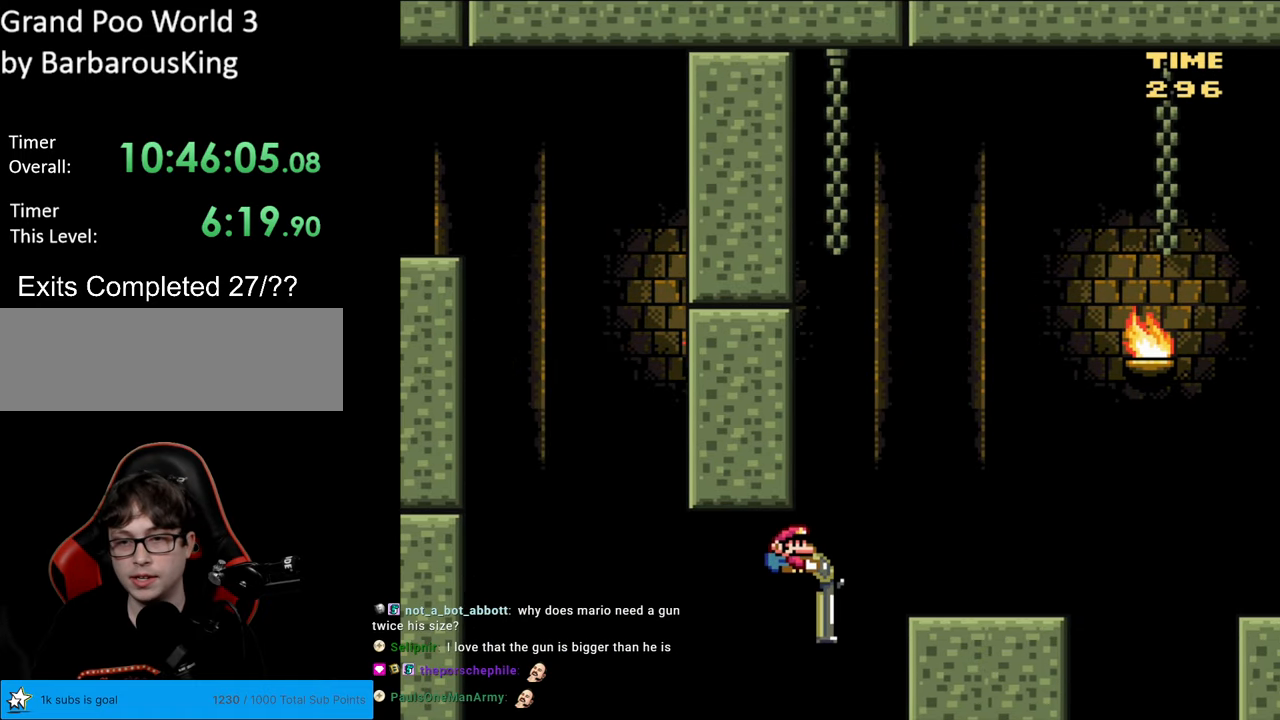
{"buttons": ["Y"], "events": [[100, "DPAD_DOWN", "up"], [233, "B", "up"], [233, "DPAD_RIGHT", "up"], [250, "DPAD_LEFT", "down"], [383, "DPAD_LEFT", "up"]]}
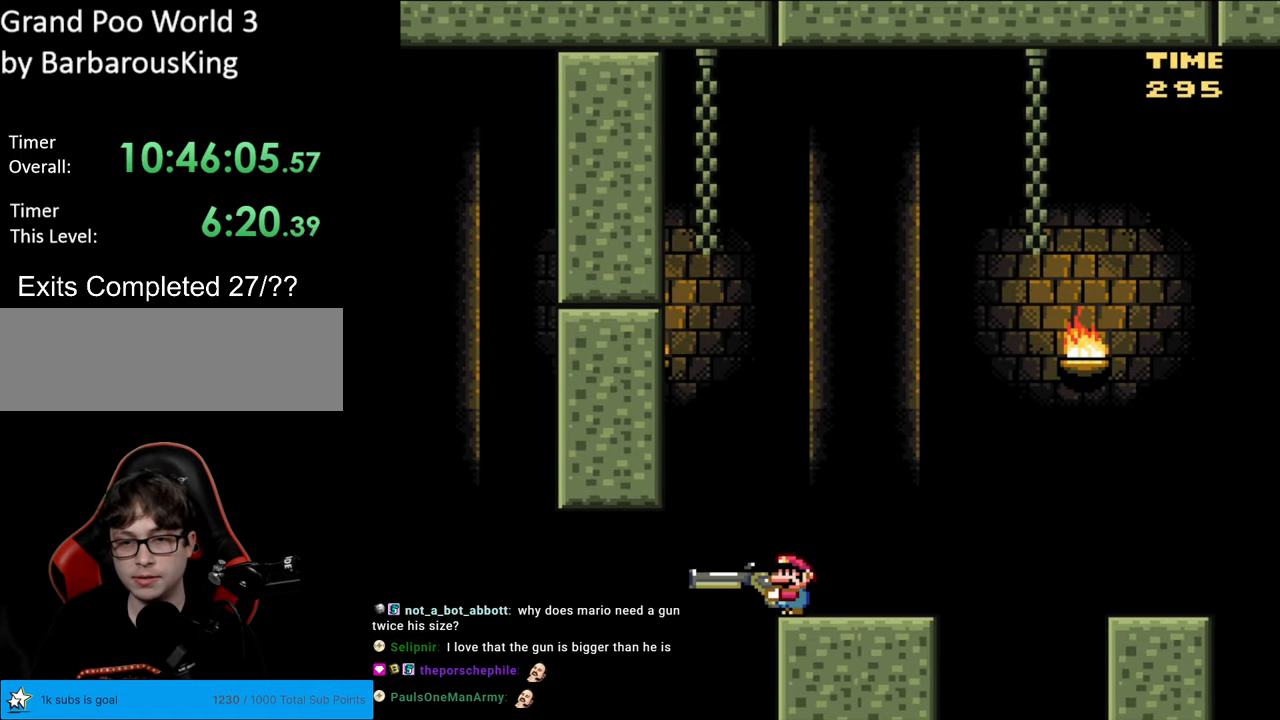
{"buttons": ["B", "Y"], "events": [[217, "B", "down"]]}
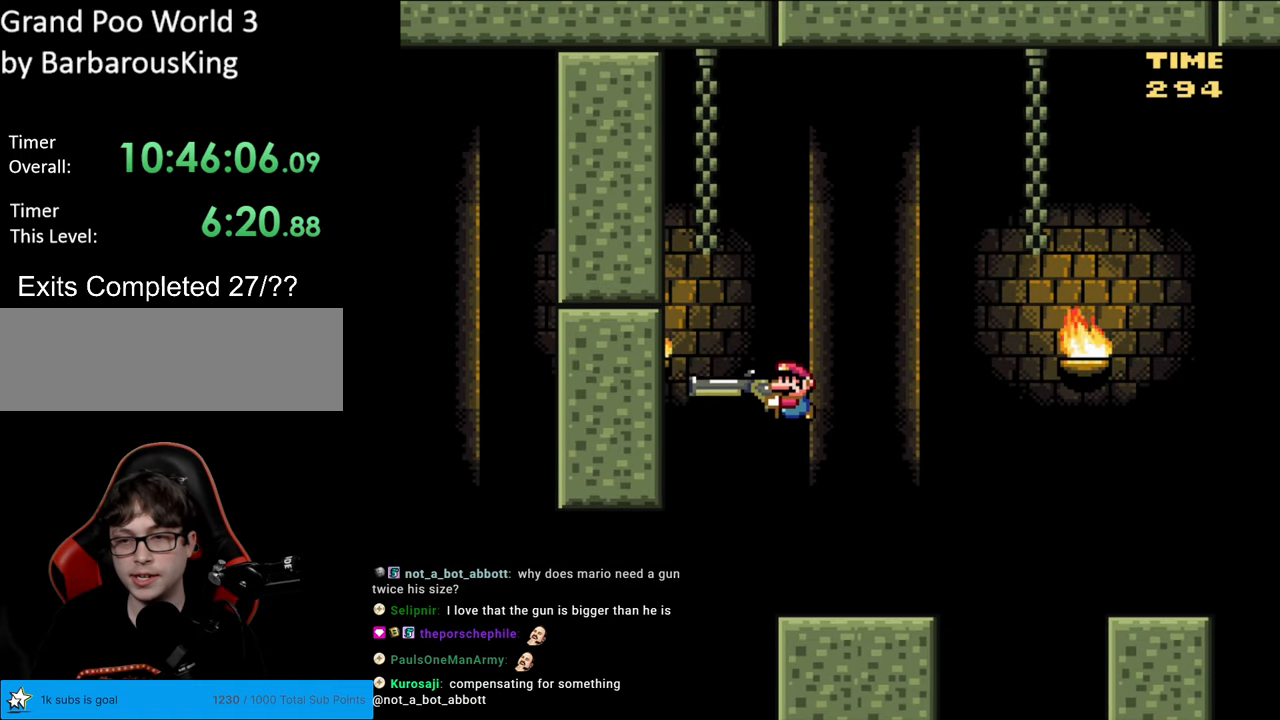
{"buttons": ["Y", "DPAD_DOWN"], "events": [[33, "Y", "up"], [150, "Y", "down"], [467, "B", "up"], [500, "DPAD_DOWN", "down"]]}
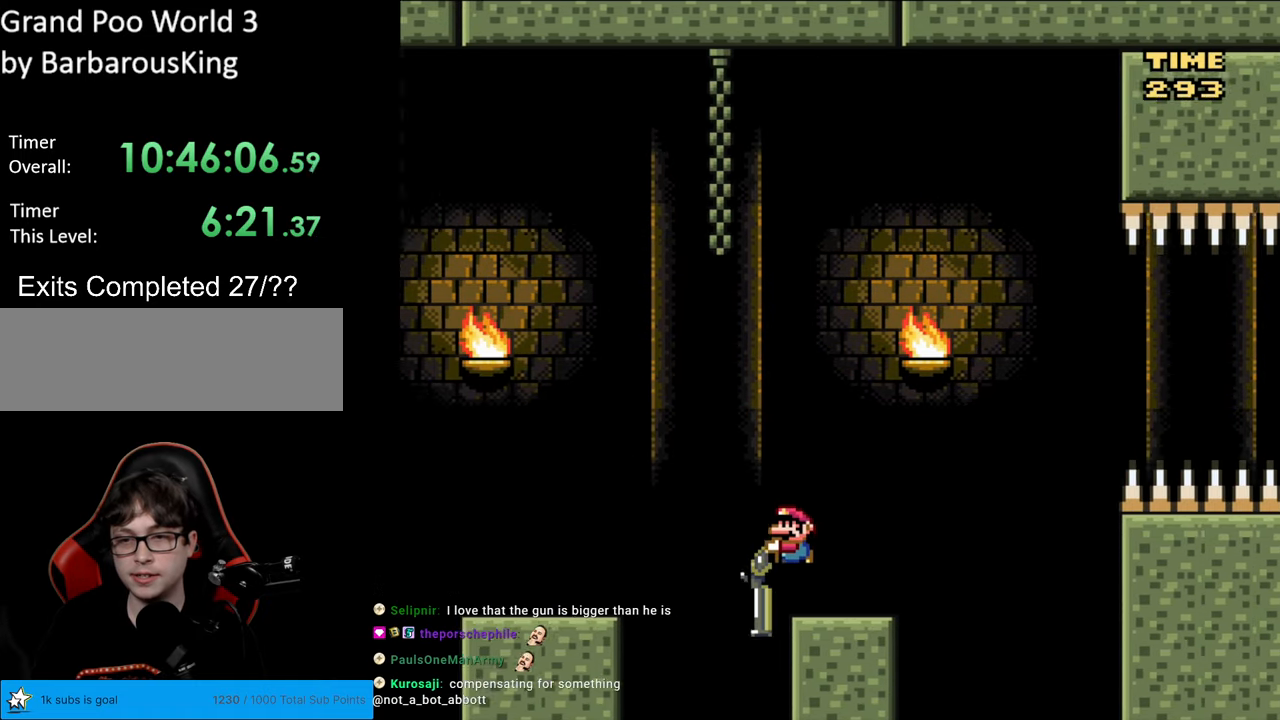
{"buttons": ["B", "Y", "DPAD_DOWN"], "events": [[167, "B", "down"]]}
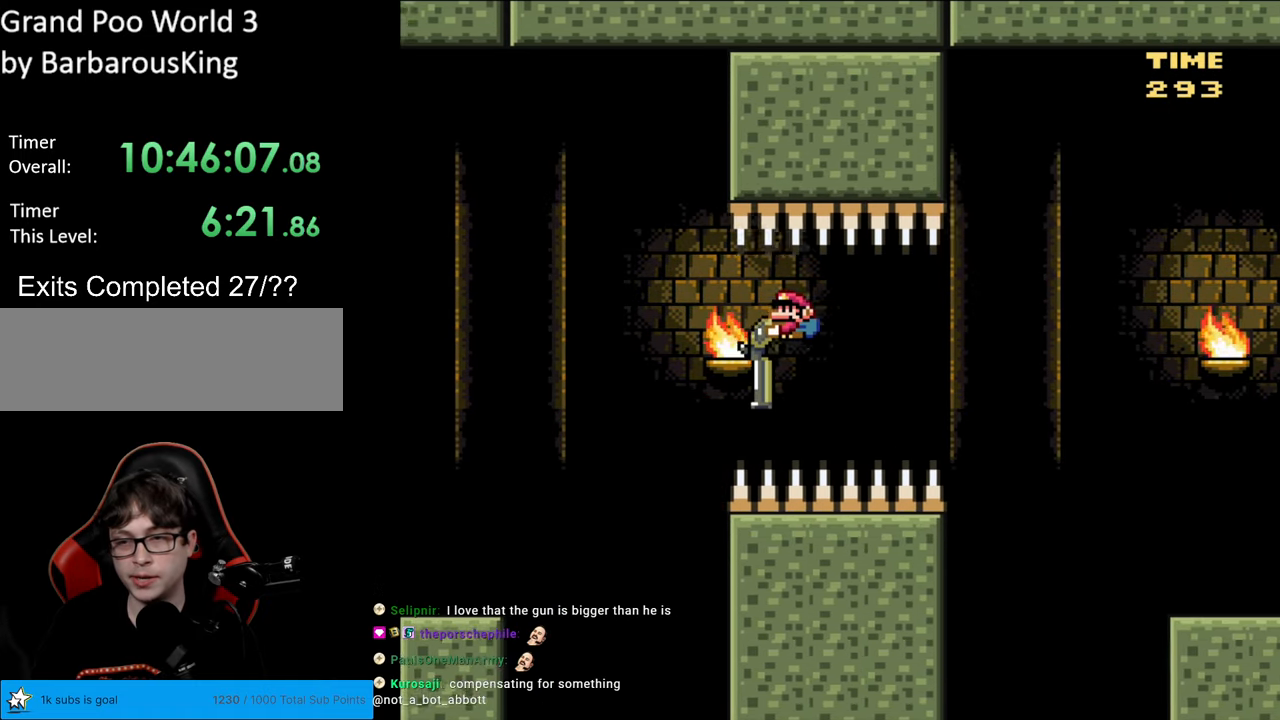
{"buttons": ["Y", "DPAD_DOWN"], "events": [[300, "B", "up"]]}
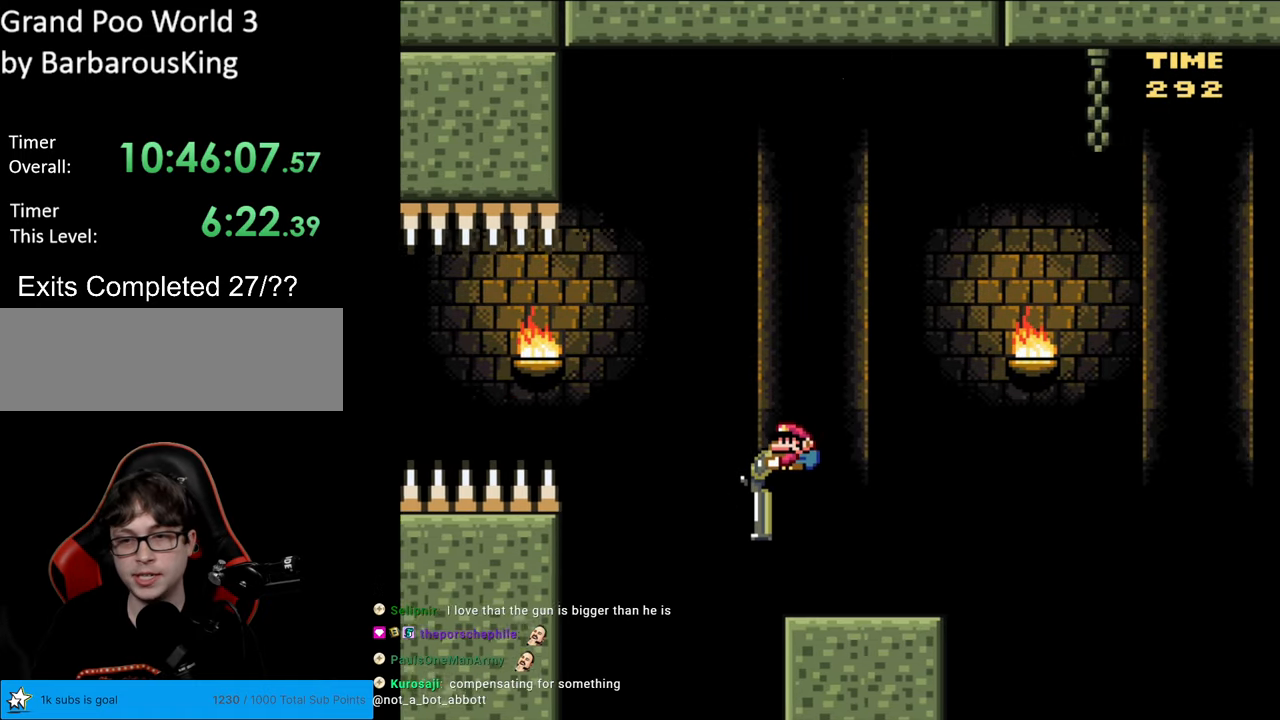
{"buttons": ["B", "Y", "DPAD_DOWN"], "events": [[217, "B", "down"]]}